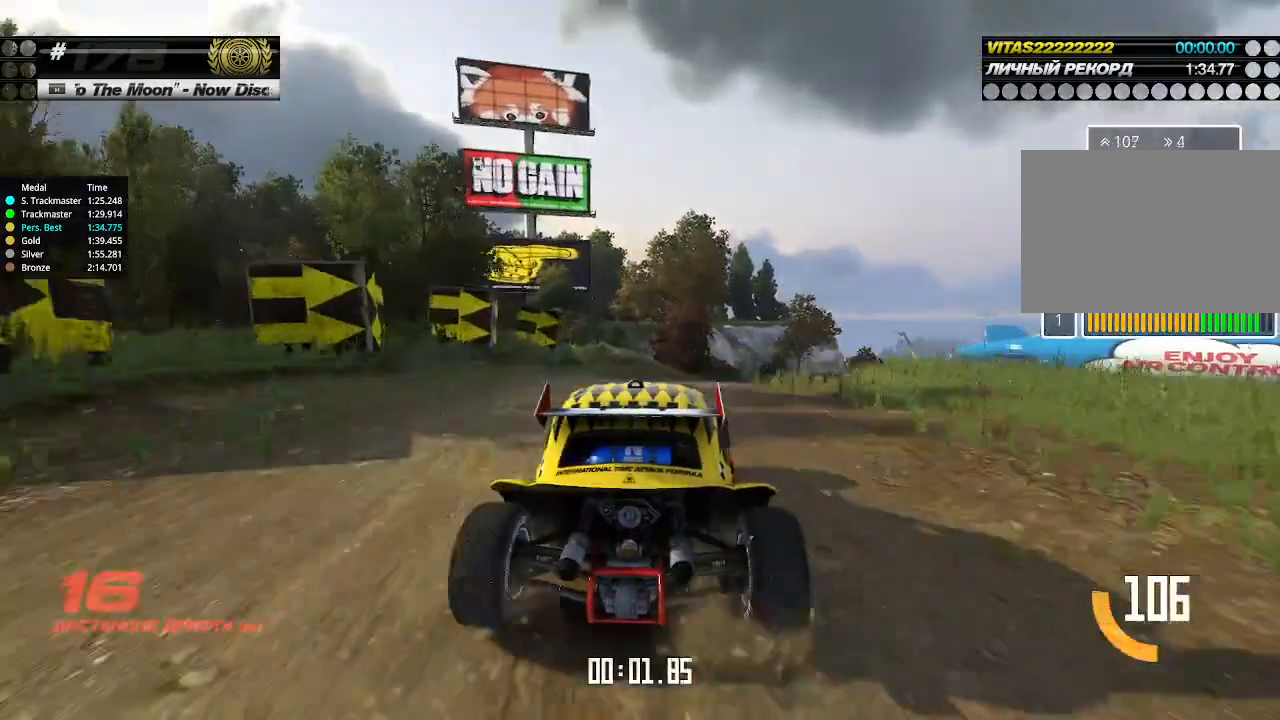
Gameplay with keyboard; each line is a JSON object with the keys held at the frame after it. "events" lists presses ("down") and releases ("up") of "down", "left", "right" and "up" between this image and that frame as [ms after this image, input, new state], when the widget could be followed in between. No other keys are recorded. Mouse input is not recorded.
{"keys": ["right", "up"], "events": [[333, "right", "down"], [367, "right", "up"], [500, "right", "down"]]}
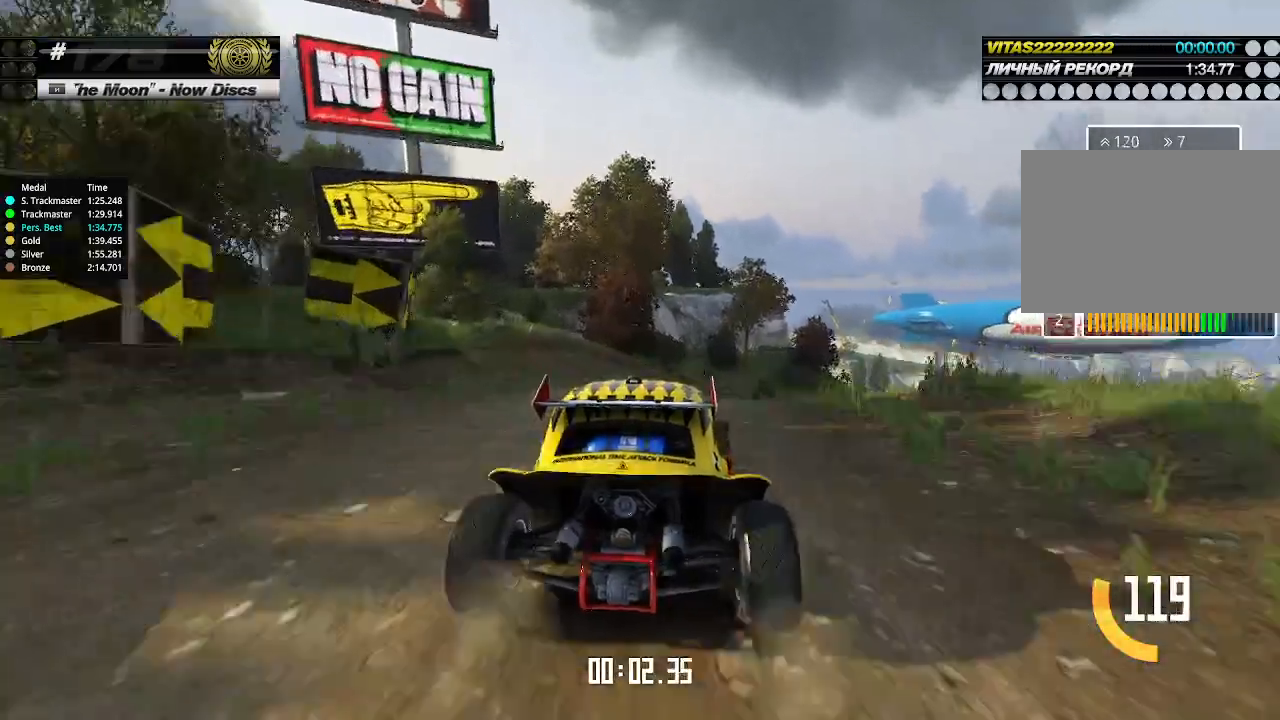
{"keys": ["up"], "events": [[67, "right", "up"], [167, "right", "down"], [233, "right", "up"]]}
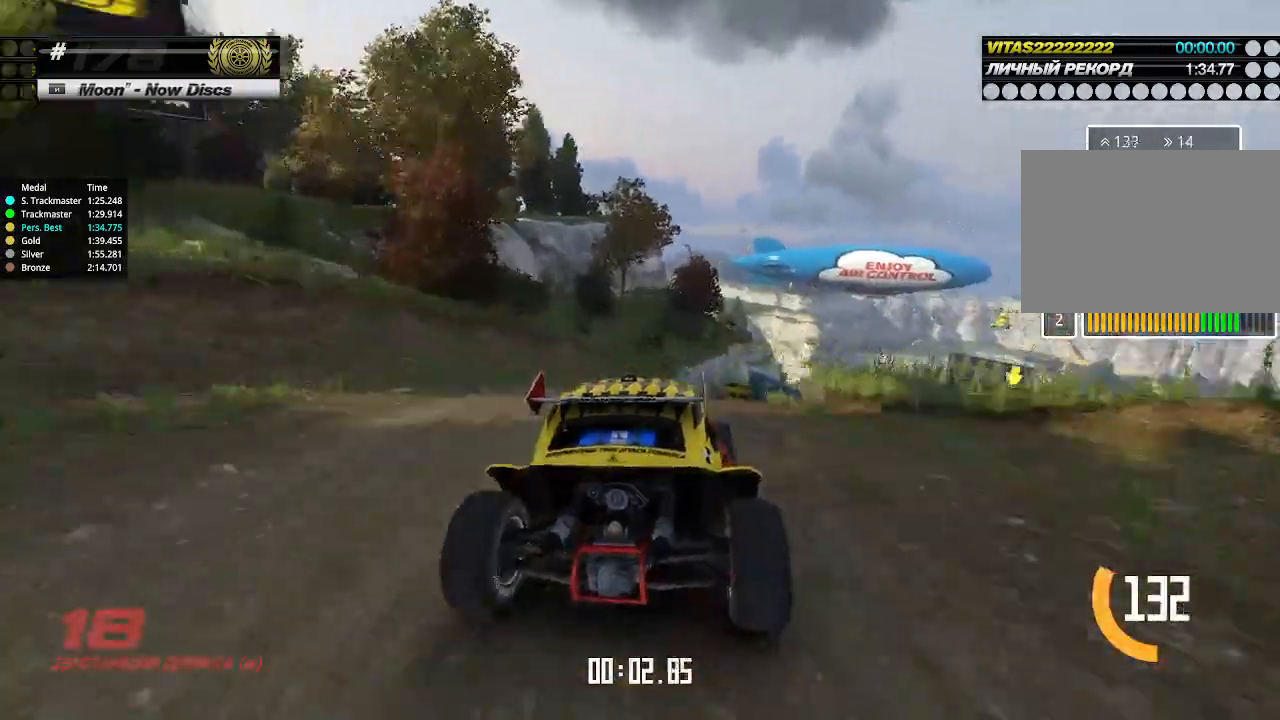
{"keys": ["up"], "events": [[100, "right", "down"], [133, "right", "up"], [233, "right", "down"], [267, "right", "up"]]}
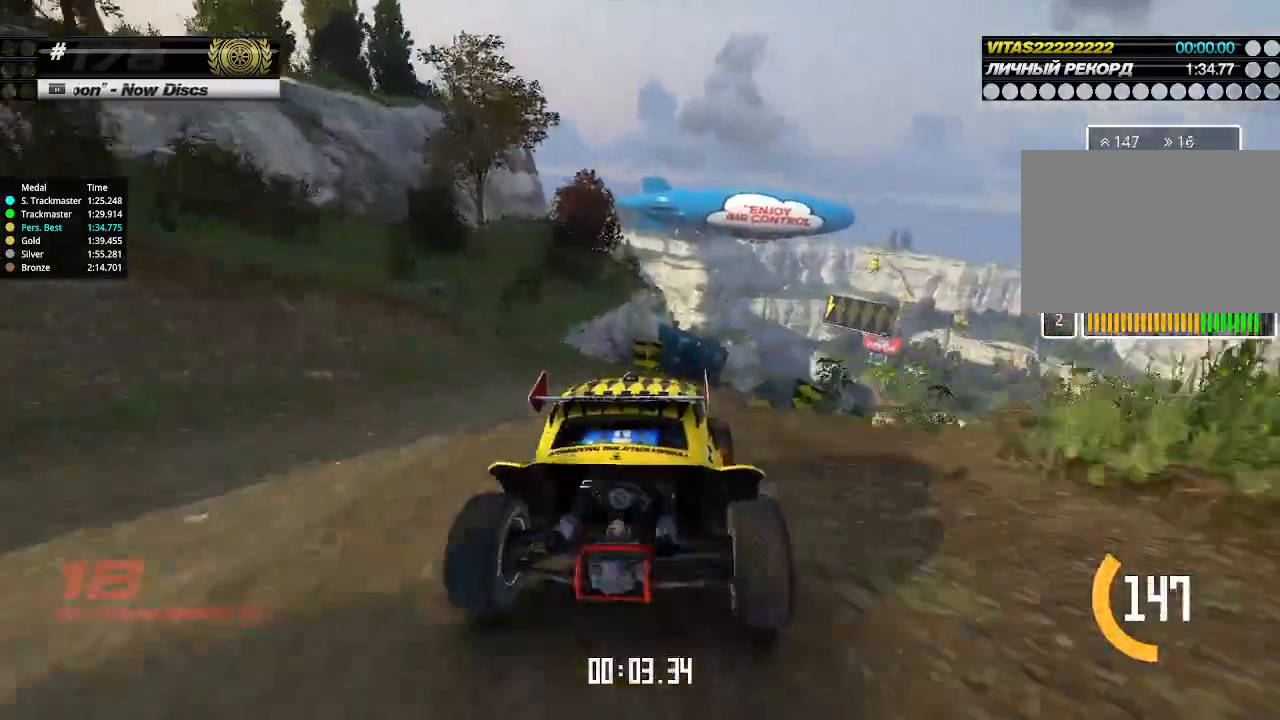
{"keys": ["up"], "events": [[33, "right", "down"], [100, "right", "up"], [367, "right", "down"], [433, "right", "up"]]}
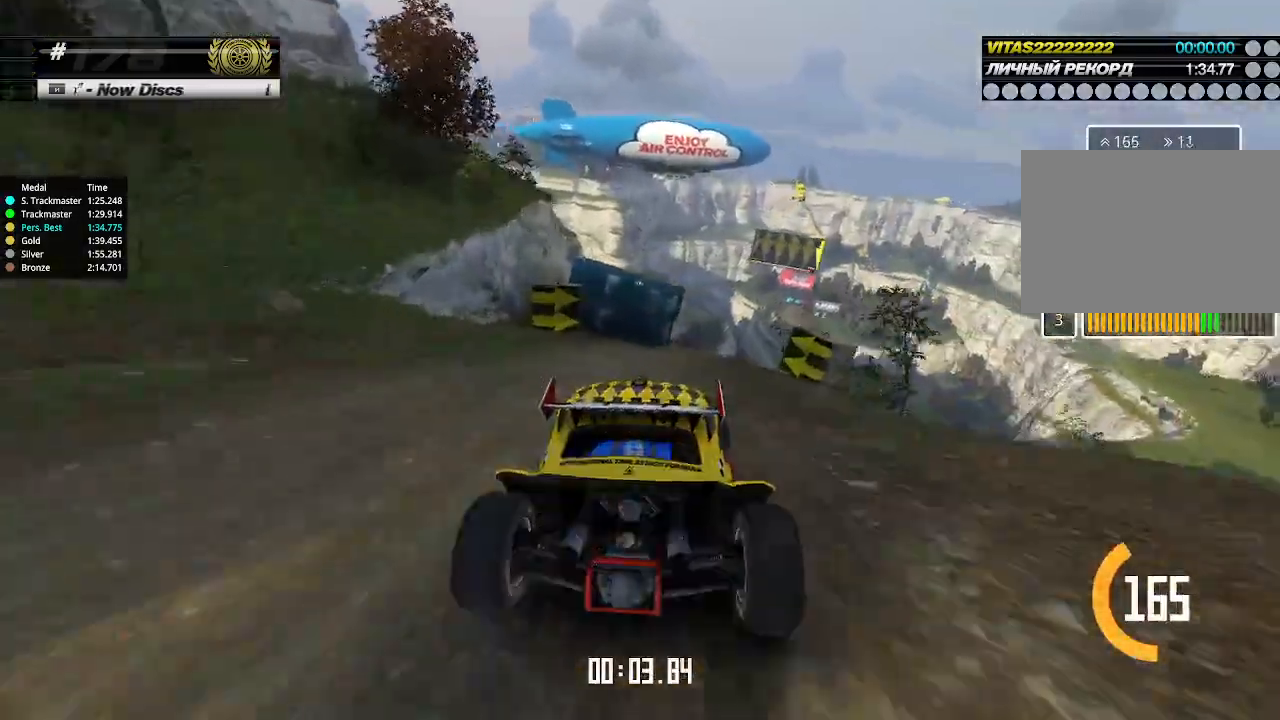
{"keys": ["up"], "events": [[33, "right", "down"], [67, "right", "up"]]}
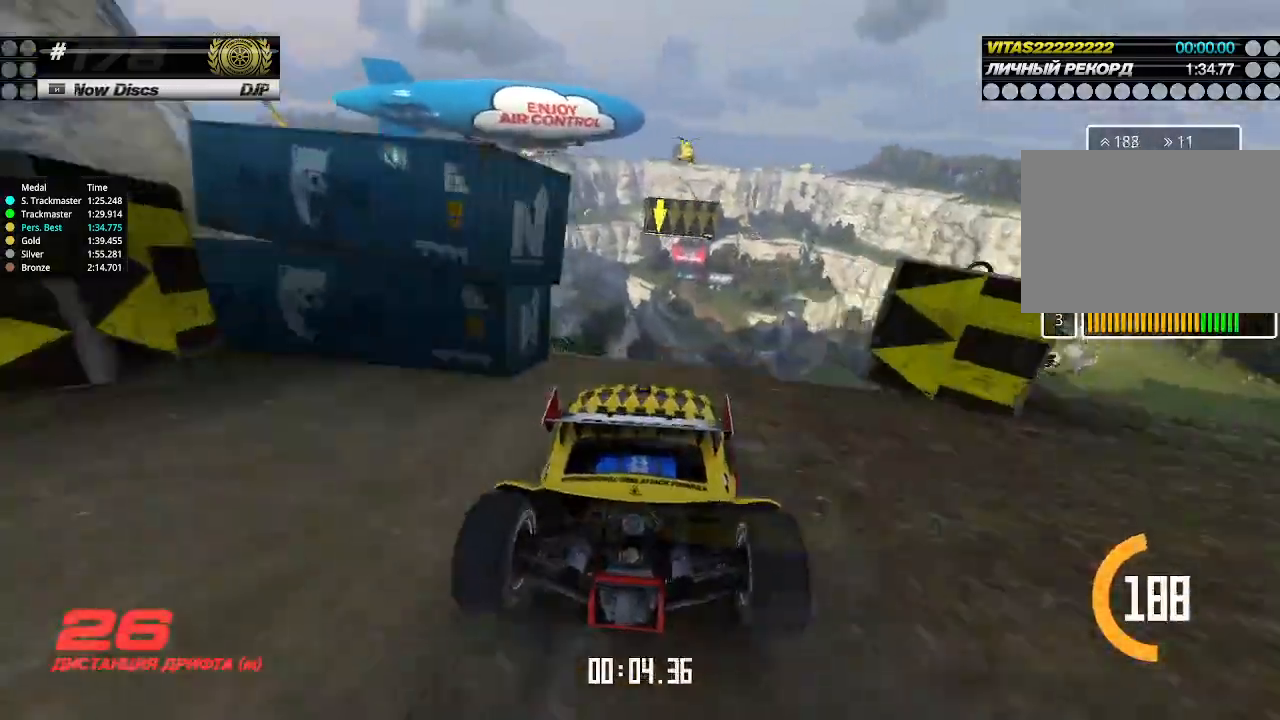
{"keys": ["up"], "events": []}
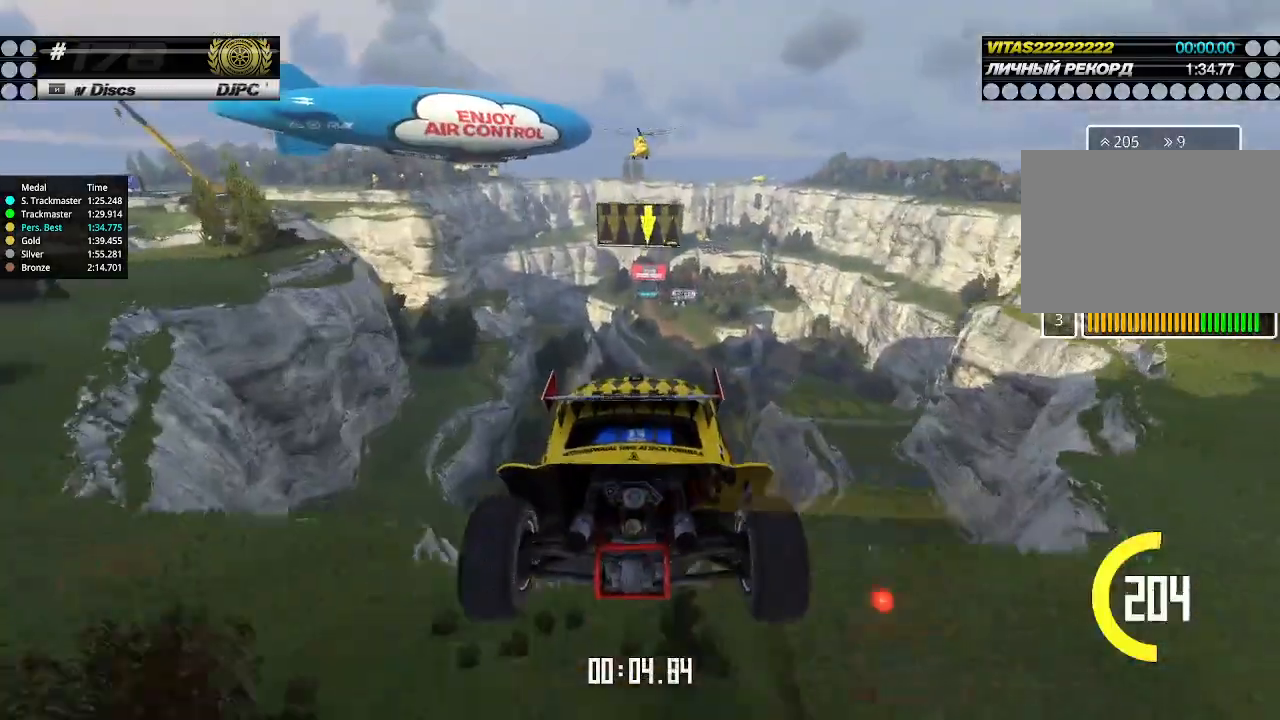
{"keys": ["up"], "events": [[67, "down", "down"], [167, "down", "up"]]}
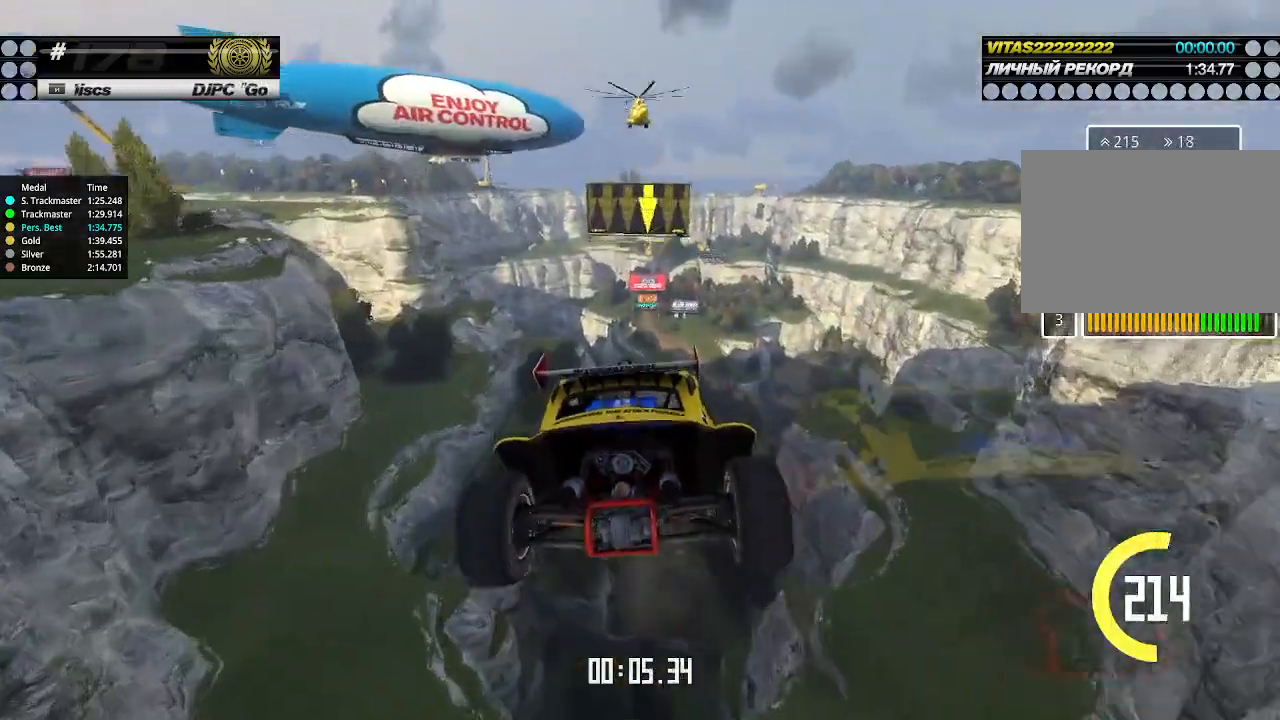
{"keys": ["up"], "events": []}
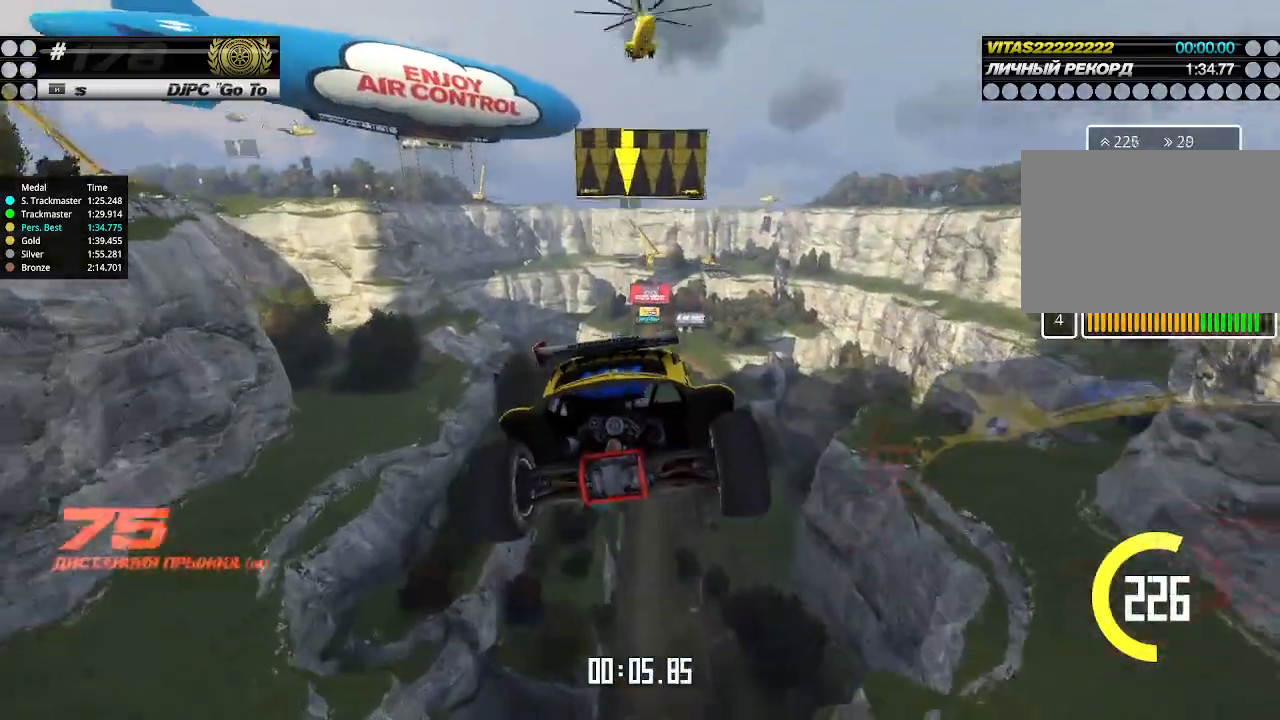
{"keys": ["up"], "events": []}
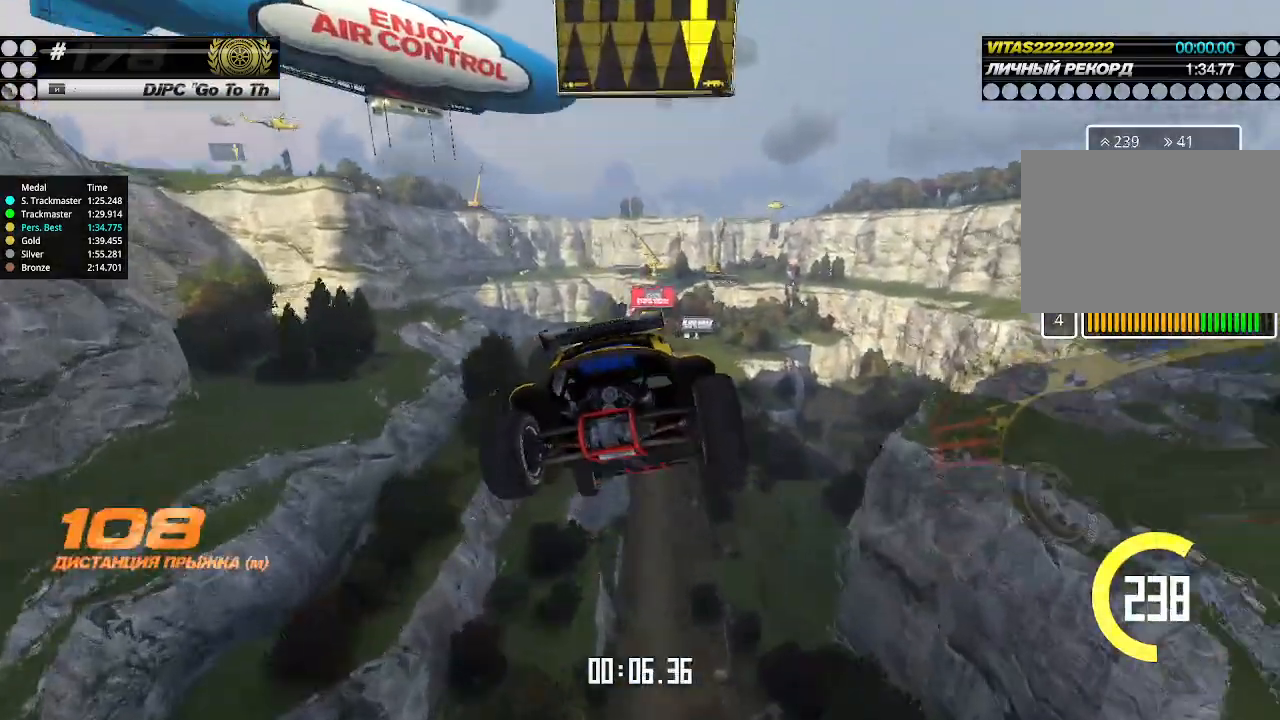
{"keys": ["up"], "events": []}
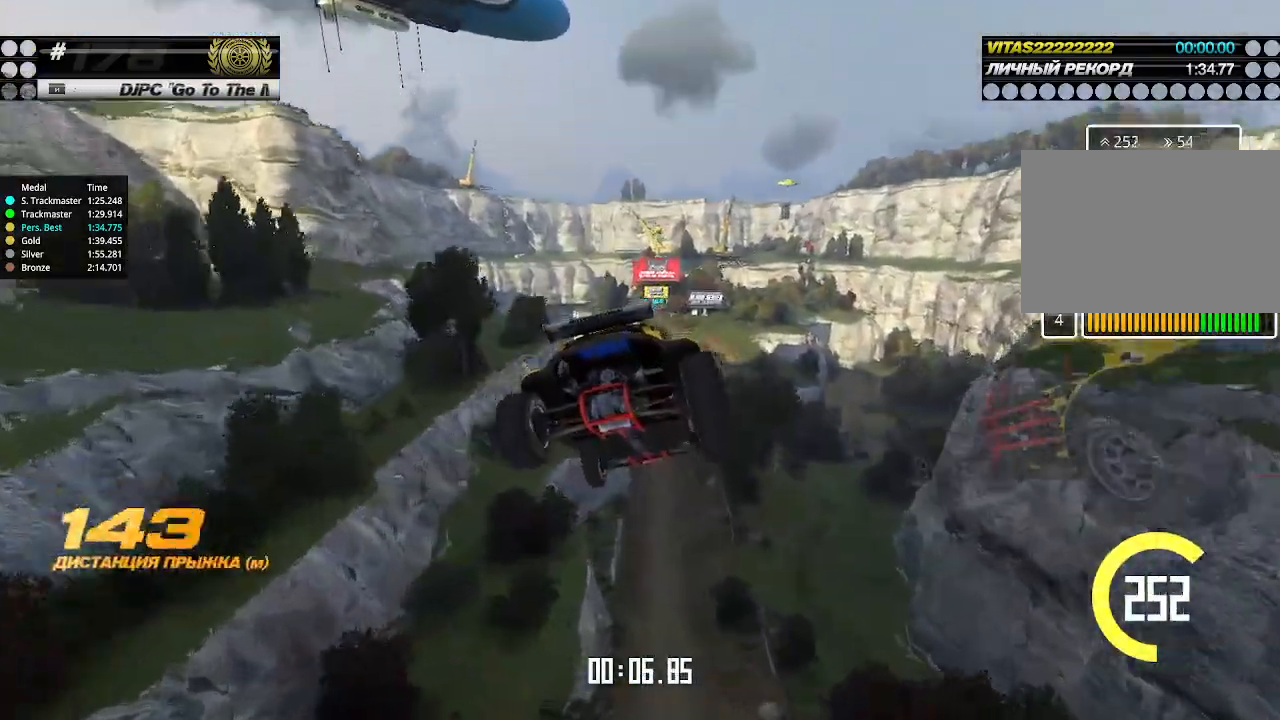
{"keys": ["left", "up"], "events": [[500, "left", "down"]]}
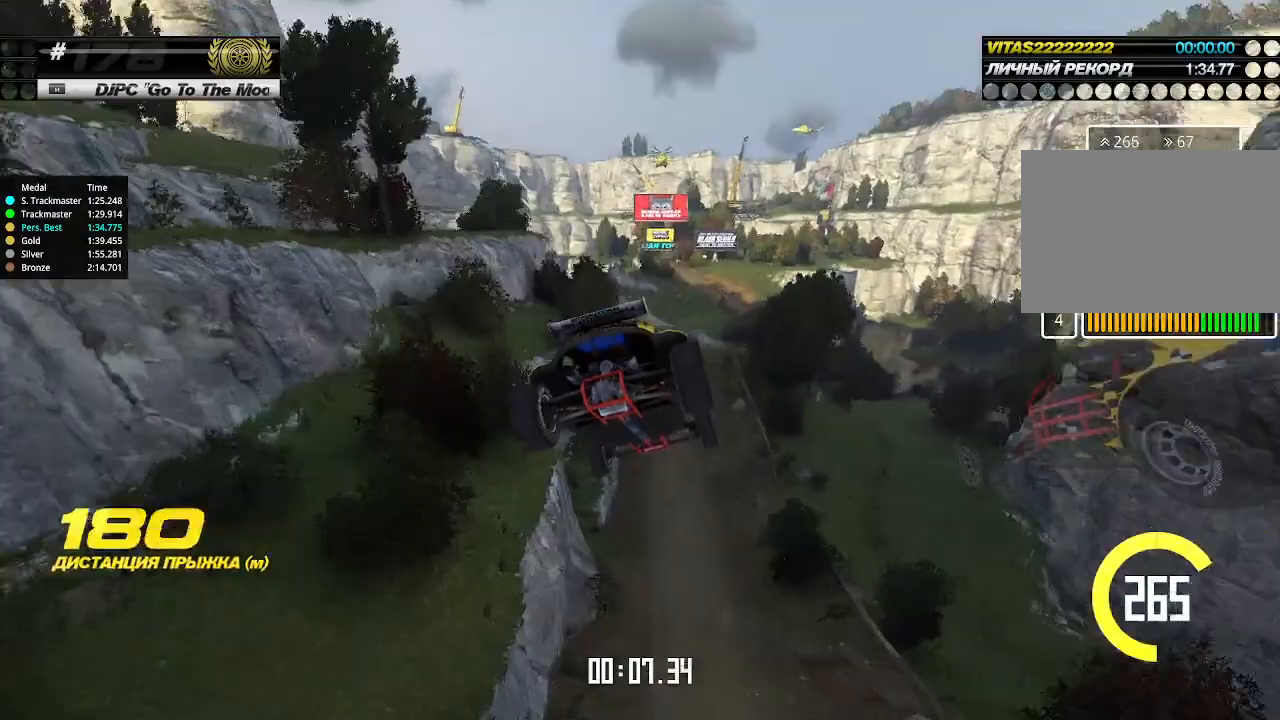
{"keys": ["left", "up"], "events": []}
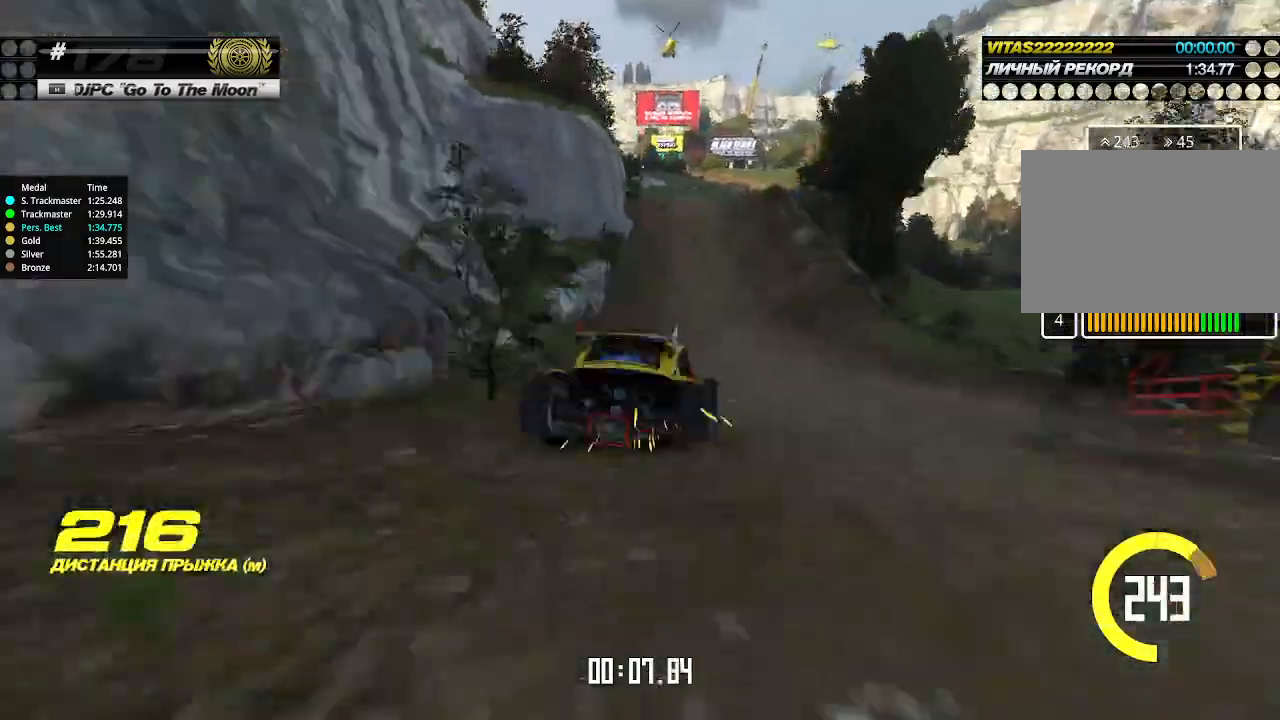
{"keys": ["up"], "events": [[33, "left", "up"], [233, "left", "down"], [300, "left", "up"], [400, "left", "down"], [467, "left", "up"]]}
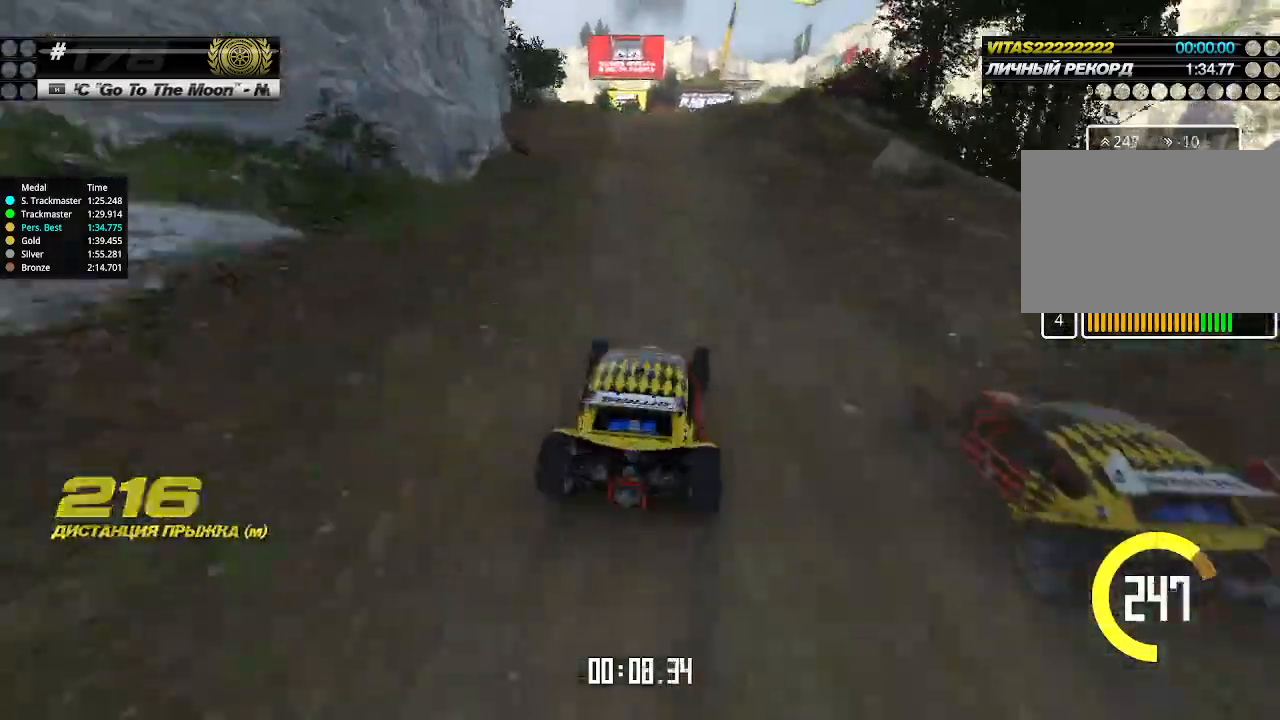
{"keys": ["up"], "events": []}
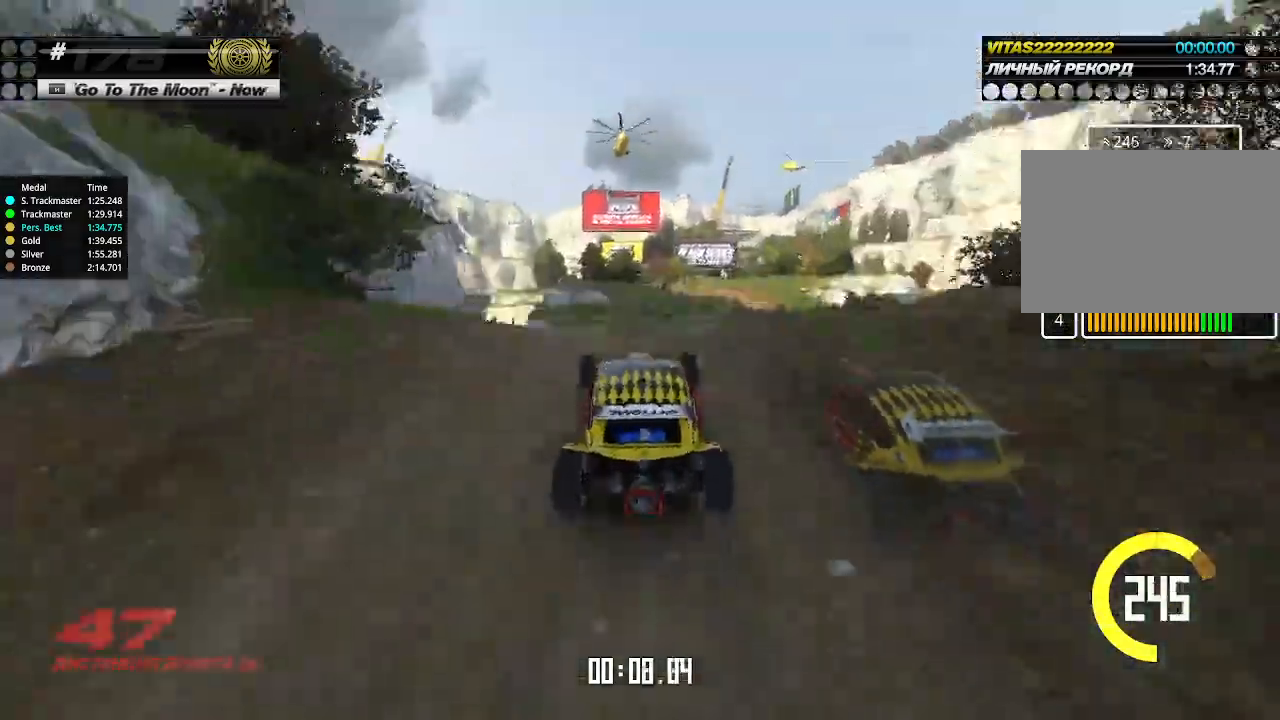
{"keys": ["right", "up"], "events": [[500, "right", "down"]]}
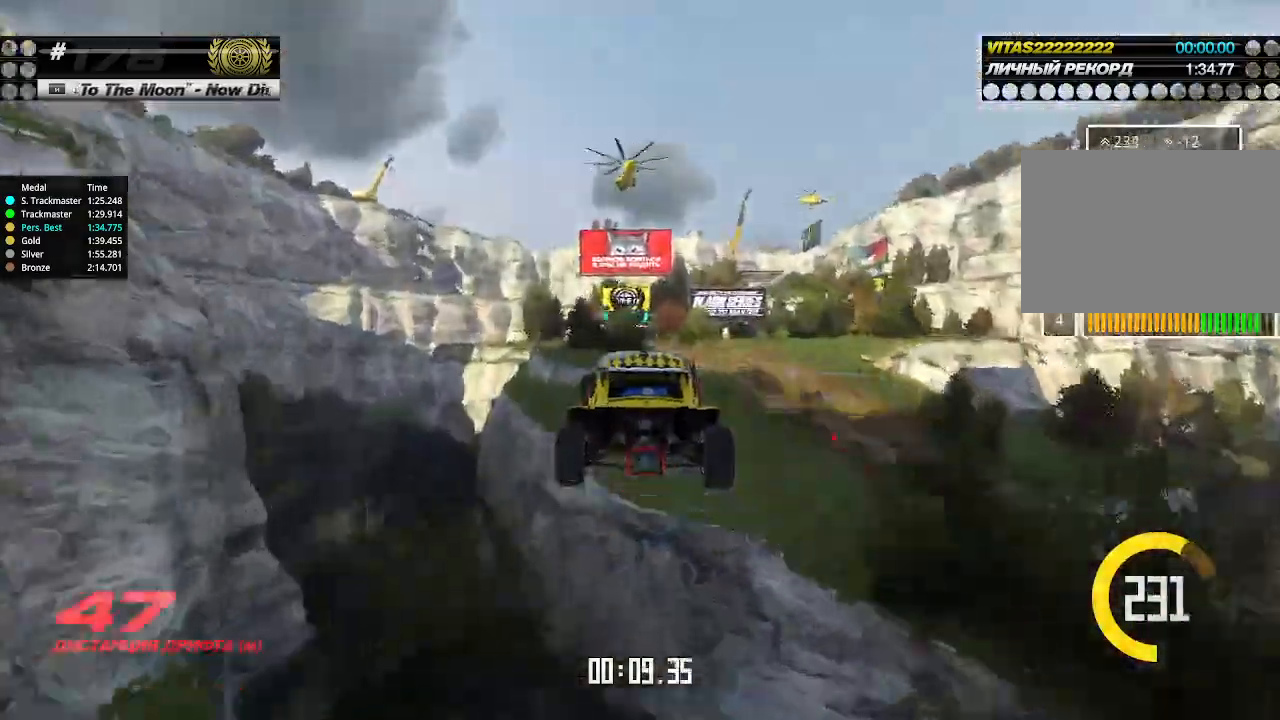
{"keys": ["up"], "events": [[33, "down", "down"], [133, "down", "up"], [167, "right", "up"]]}
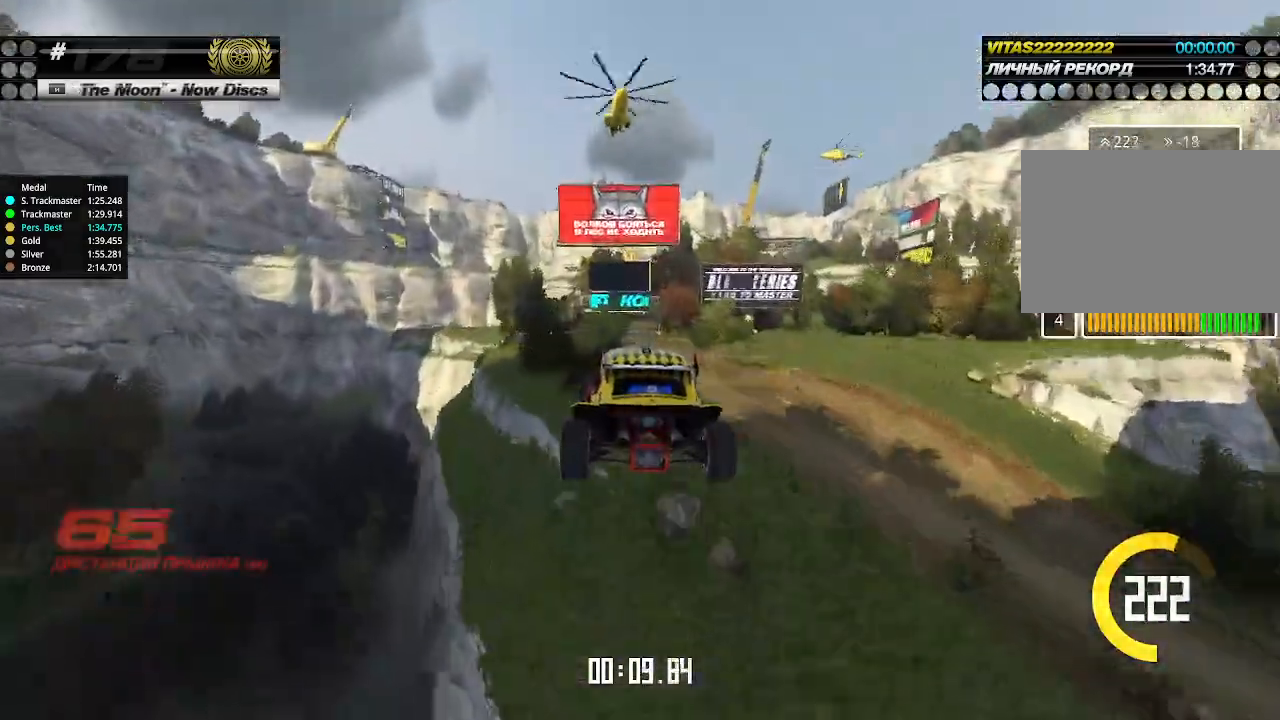
{"keys": ["up"], "events": []}
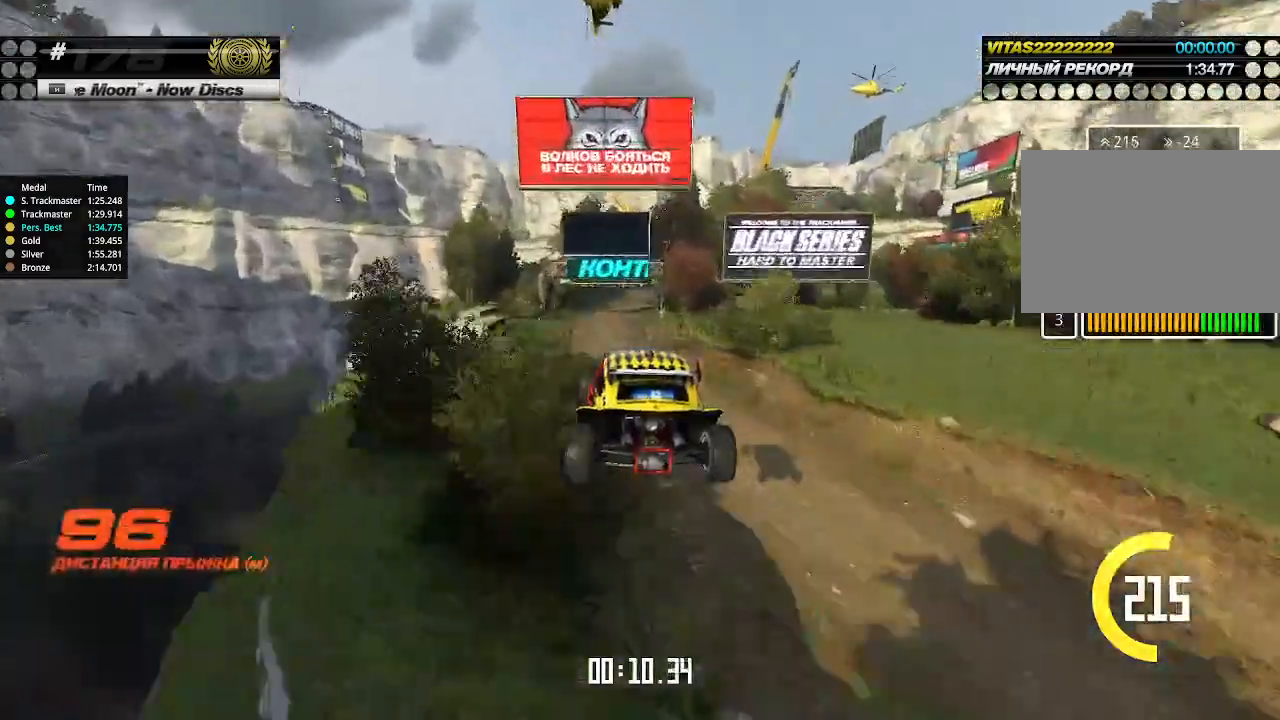
{"keys": ["left", "up"], "events": [[100, "left", "down"], [233, "left", "up"], [300, "left", "down"], [467, "left", "up"], [500, "left", "down"]]}
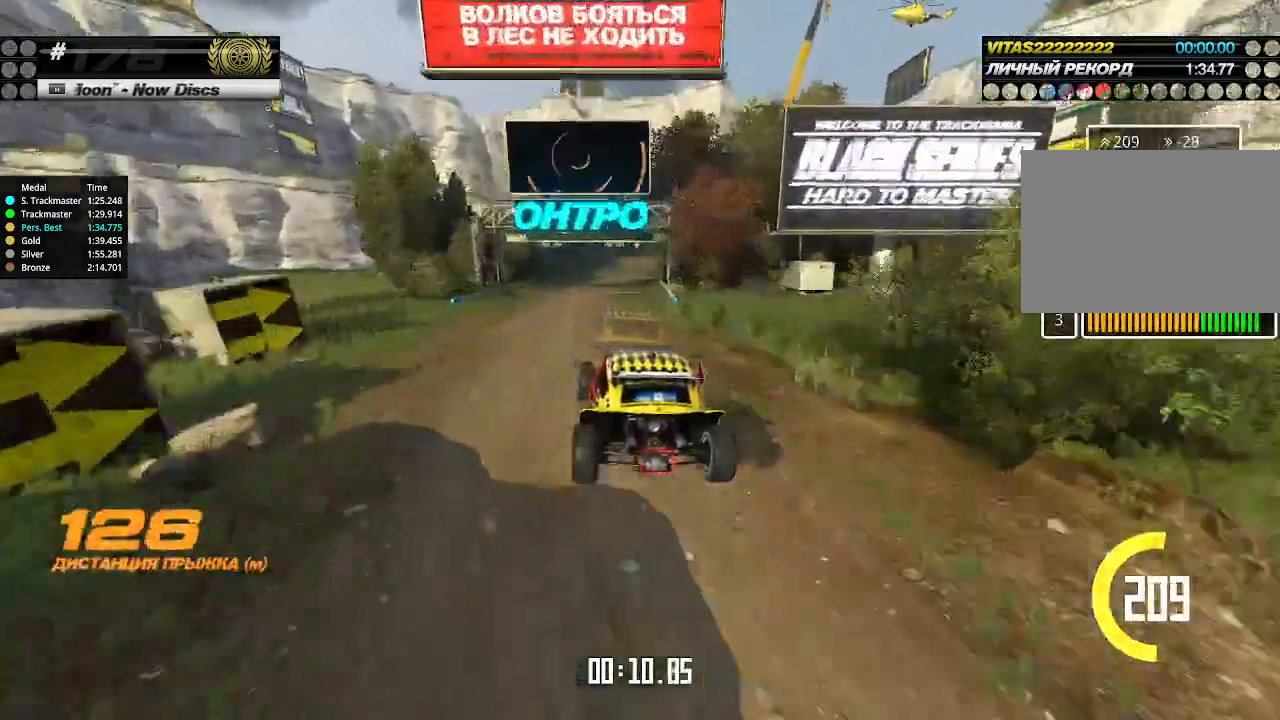
{"keys": ["up"], "events": [[167, "left", "up"]]}
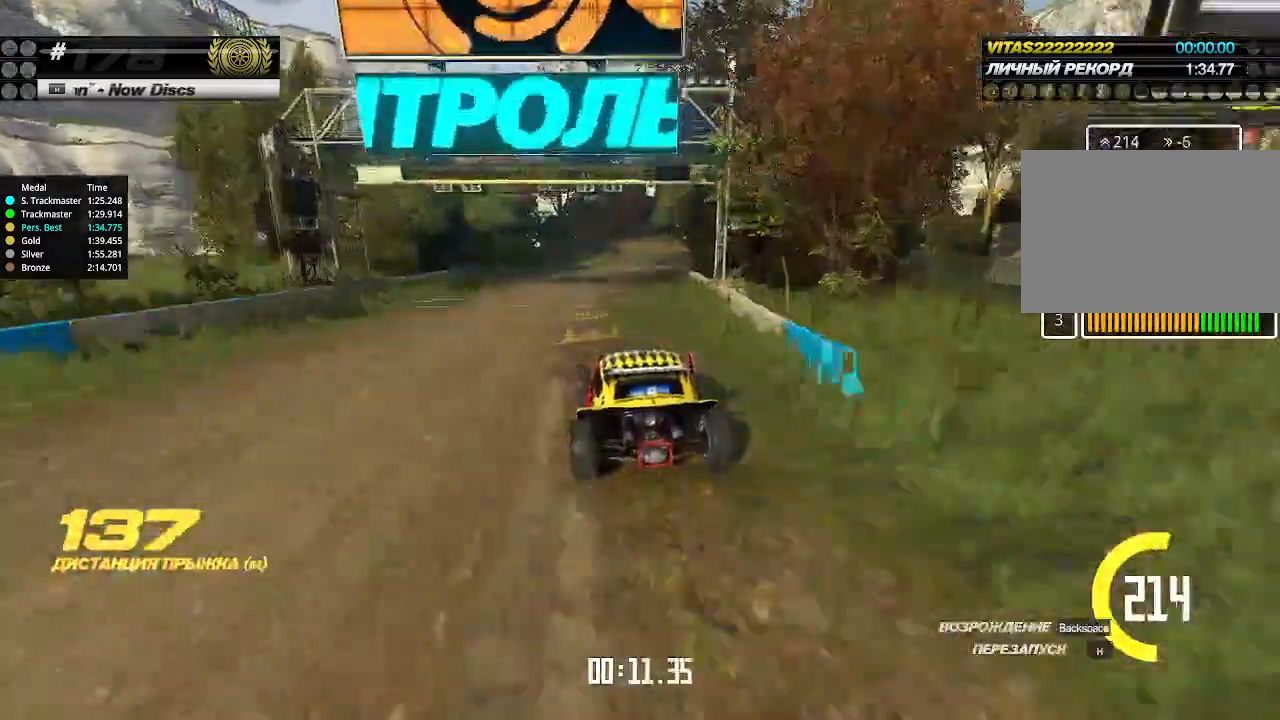
{"keys": ["up"], "events": [[33, "right", "down"], [233, "right", "up"], [267, "right", "down"], [467, "right", "up"]]}
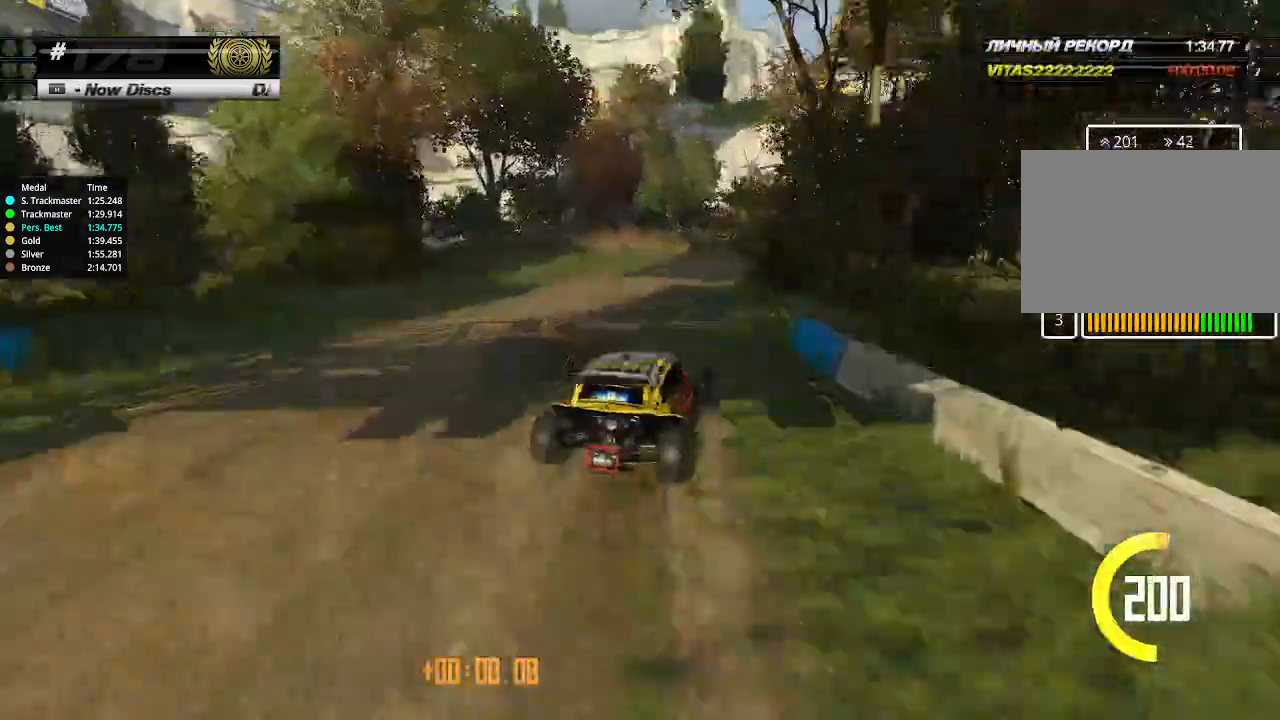
{"keys": ["up"], "events": [[33, "right", "down"], [167, "right", "up"], [200, "right", "down"], [300, "right", "up"]]}
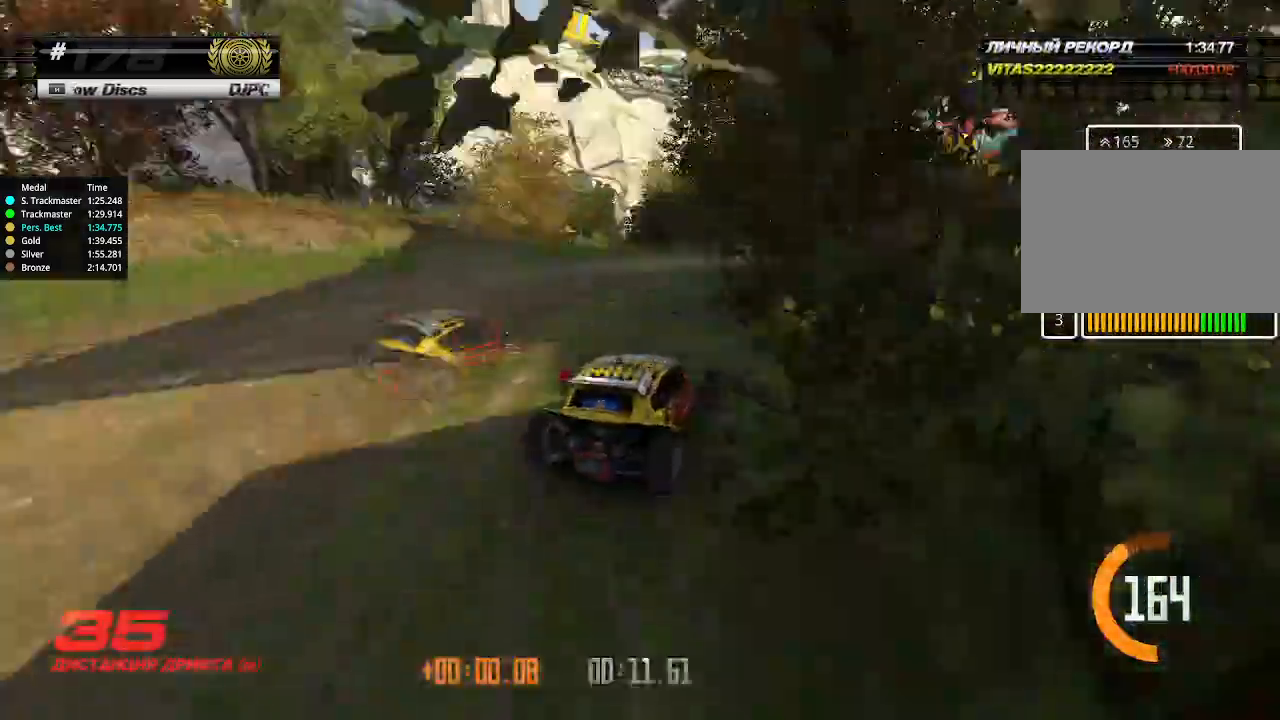
{"keys": ["up"], "events": [[400, "right", "down"], [433, "right", "up"]]}
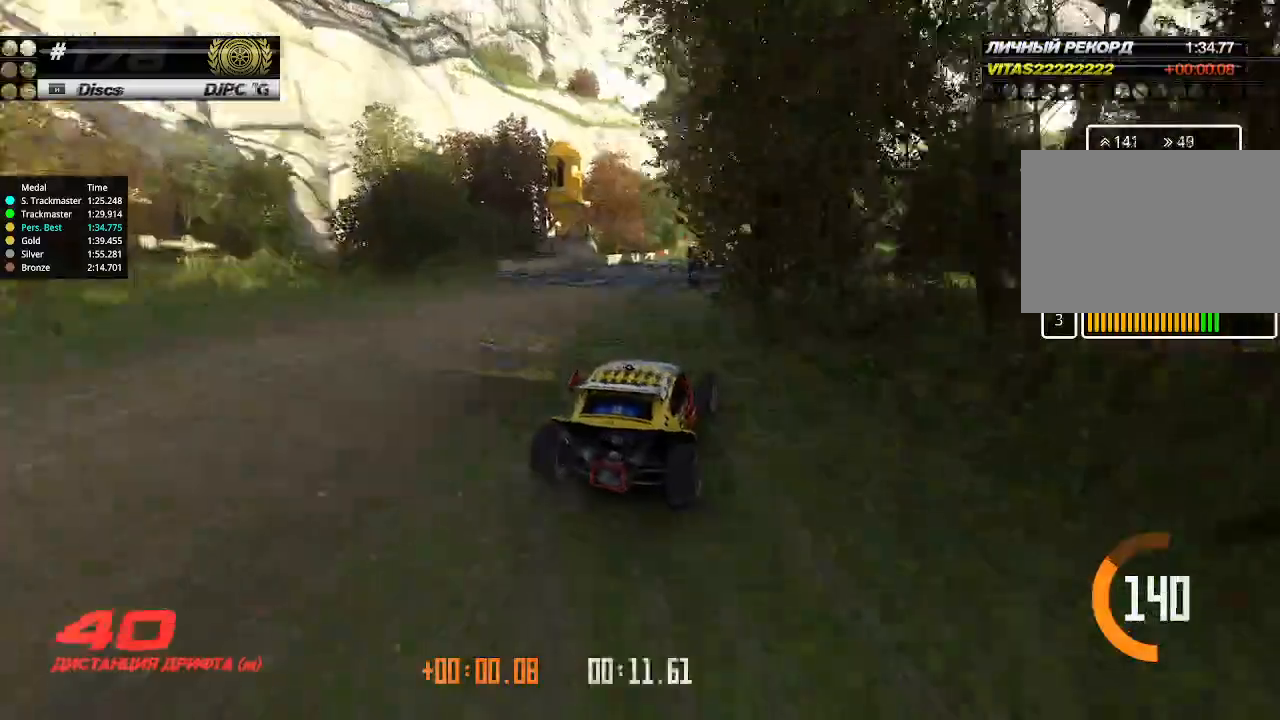
{"keys": ["up"], "events": [[133, "left", "down"], [200, "left", "up"]]}
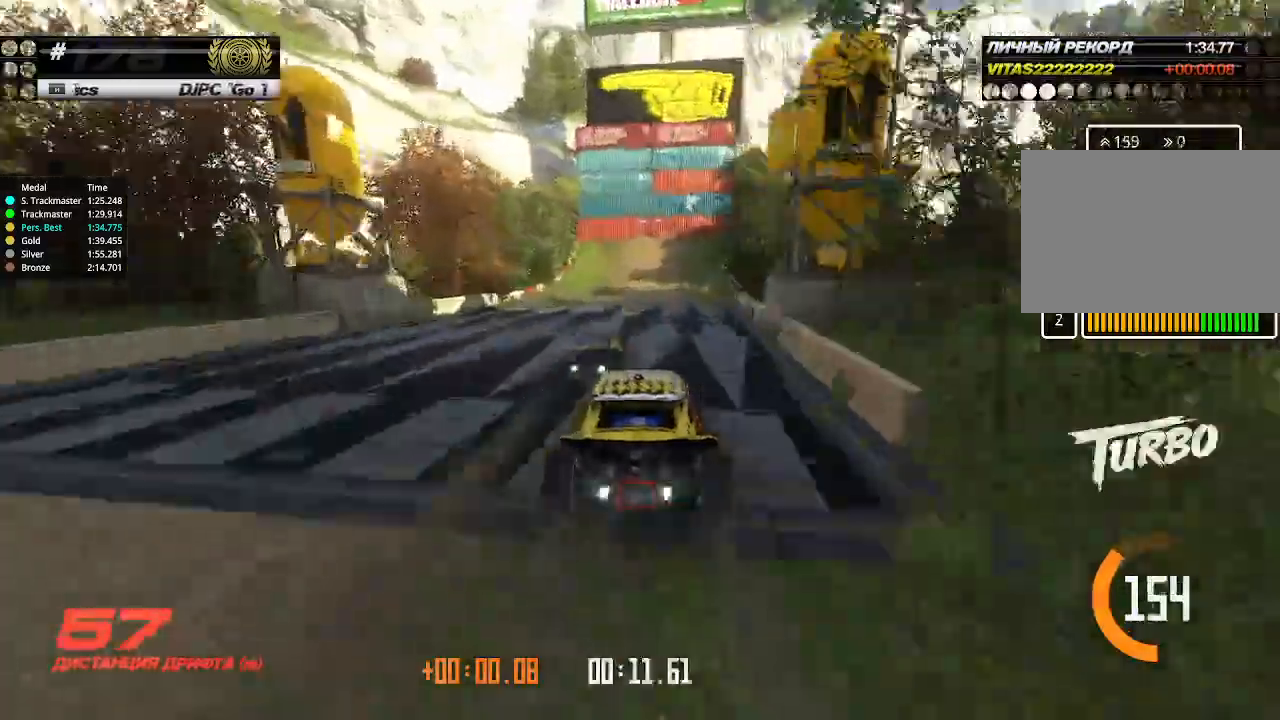
{"keys": ["up"], "events": []}
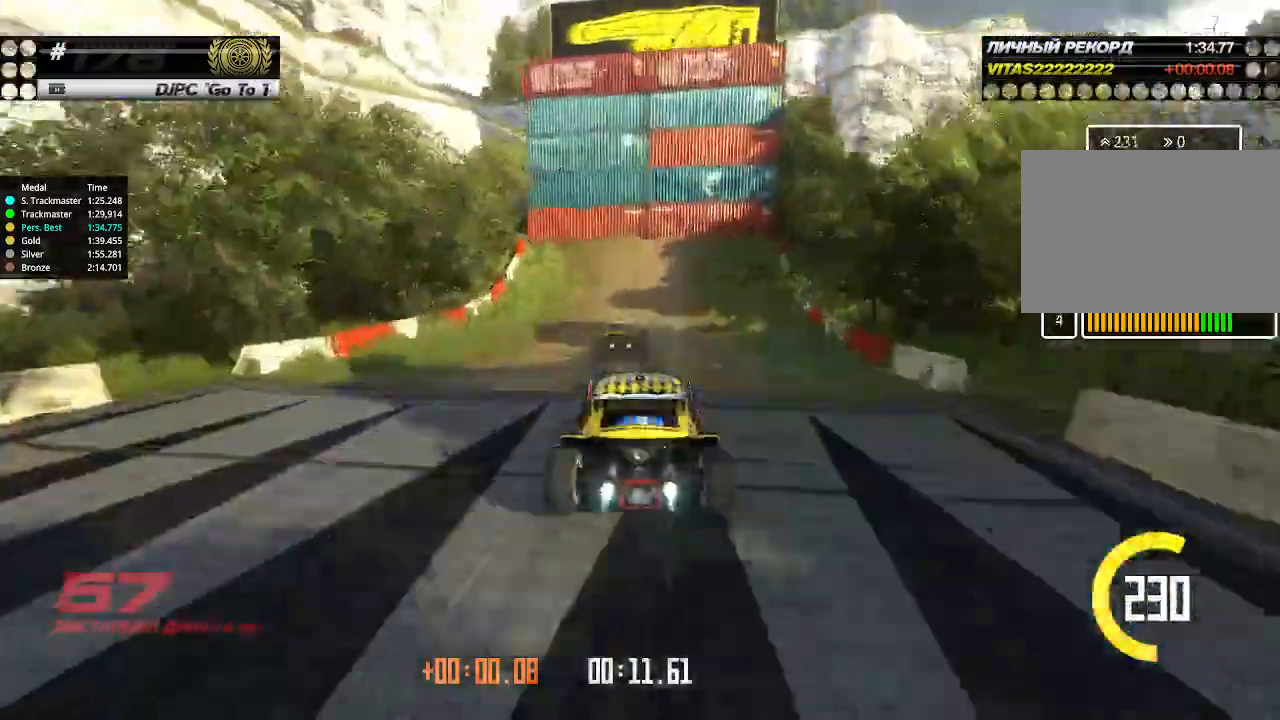
{"keys": ["left", "up"], "events": [[67, "left", "down"], [167, "left", "up"], [233, "left", "down"]]}
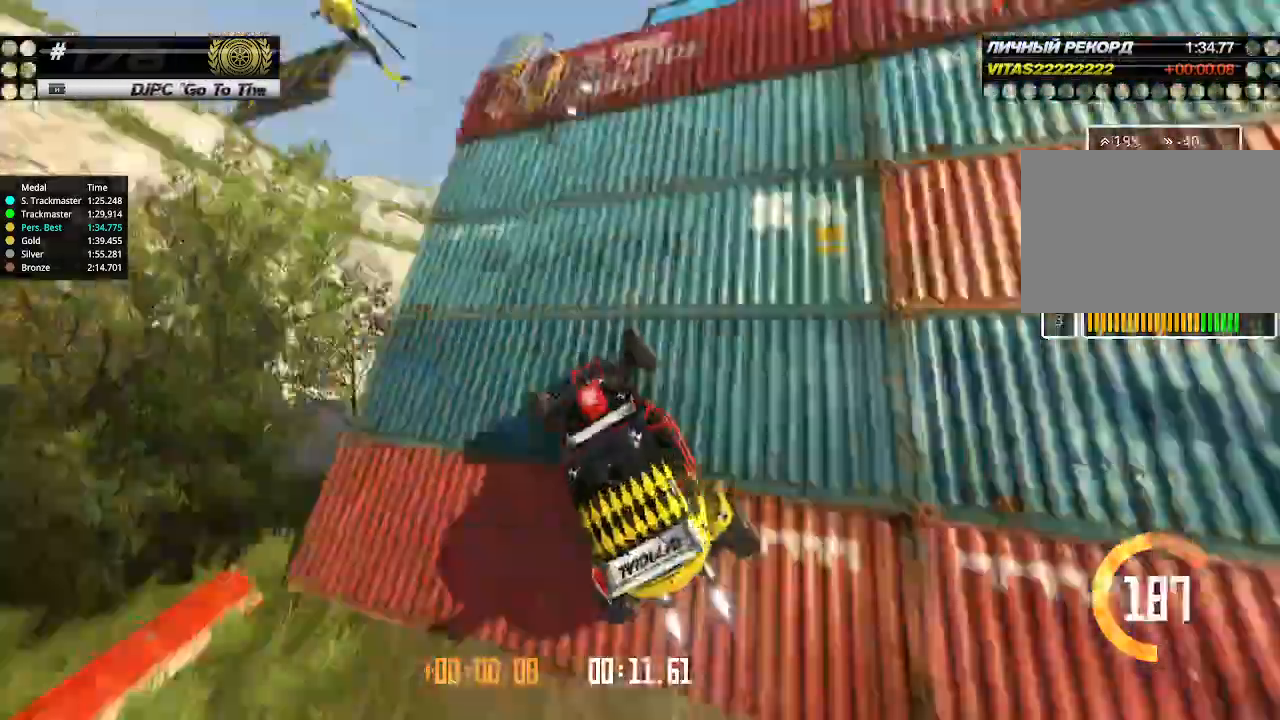
{"keys": ["right", "up"], "events": [[400, "left", "up"], [400, "right", "down"]]}
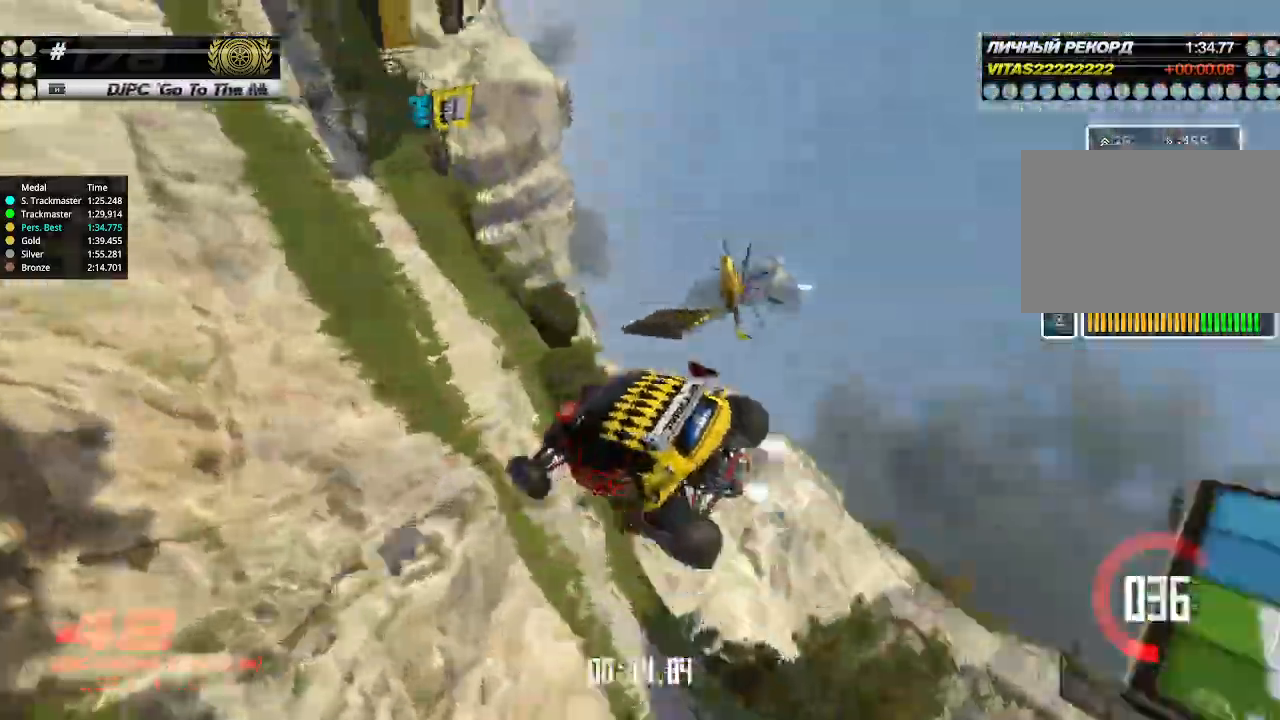
{"keys": ["right", "up"], "events": []}
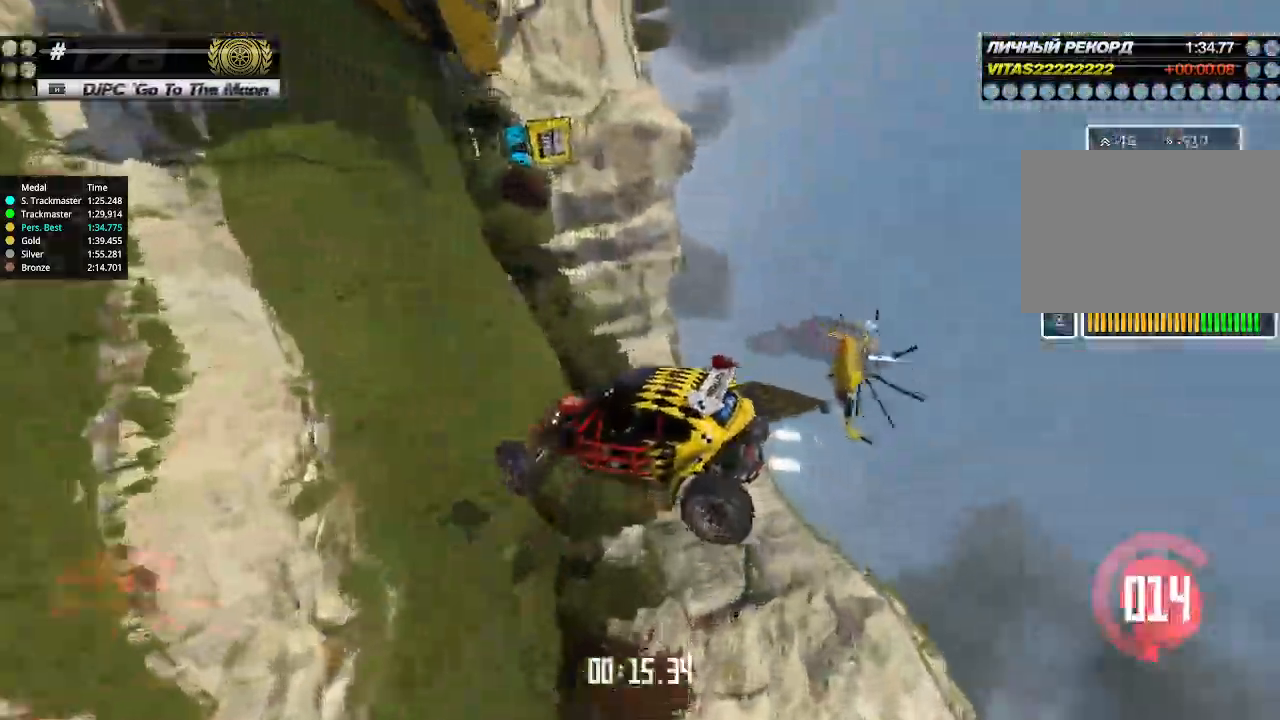
{"keys": ["right", "up"], "events": []}
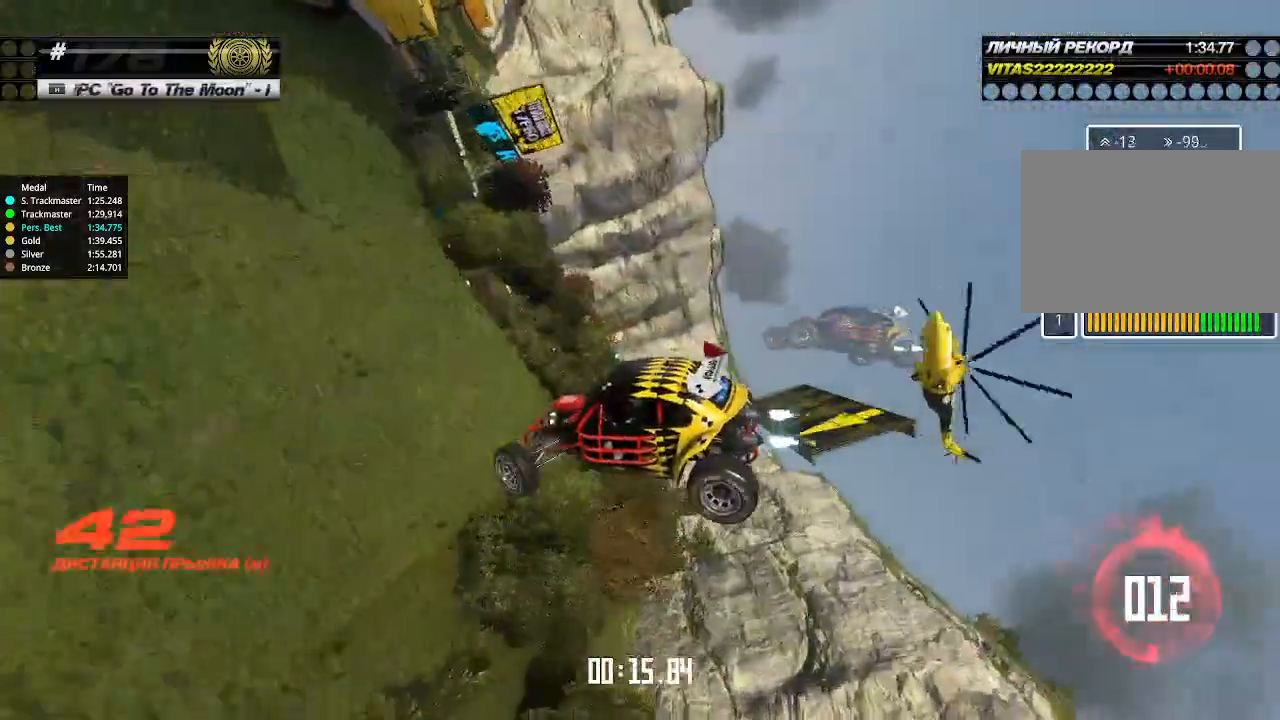
{"keys": ["left", "up"], "events": [[500, "left", "down"], [500, "right", "up"]]}
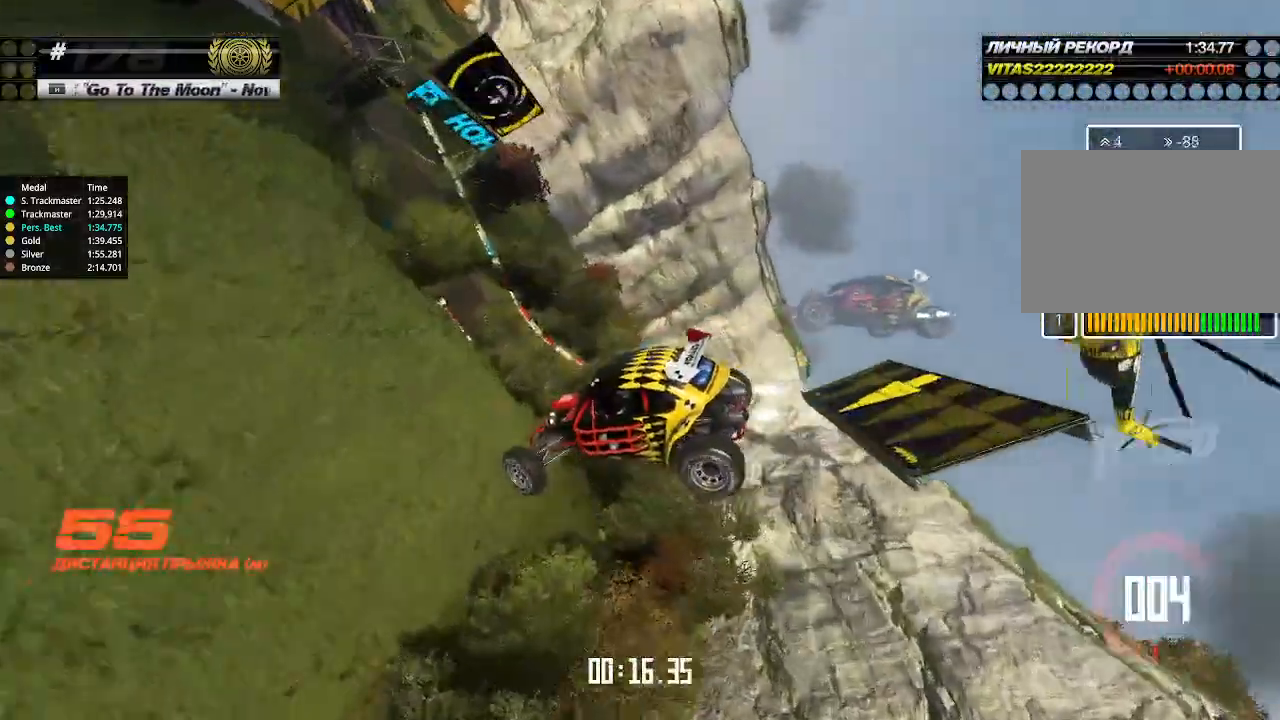
{"keys": ["left", "up"], "events": []}